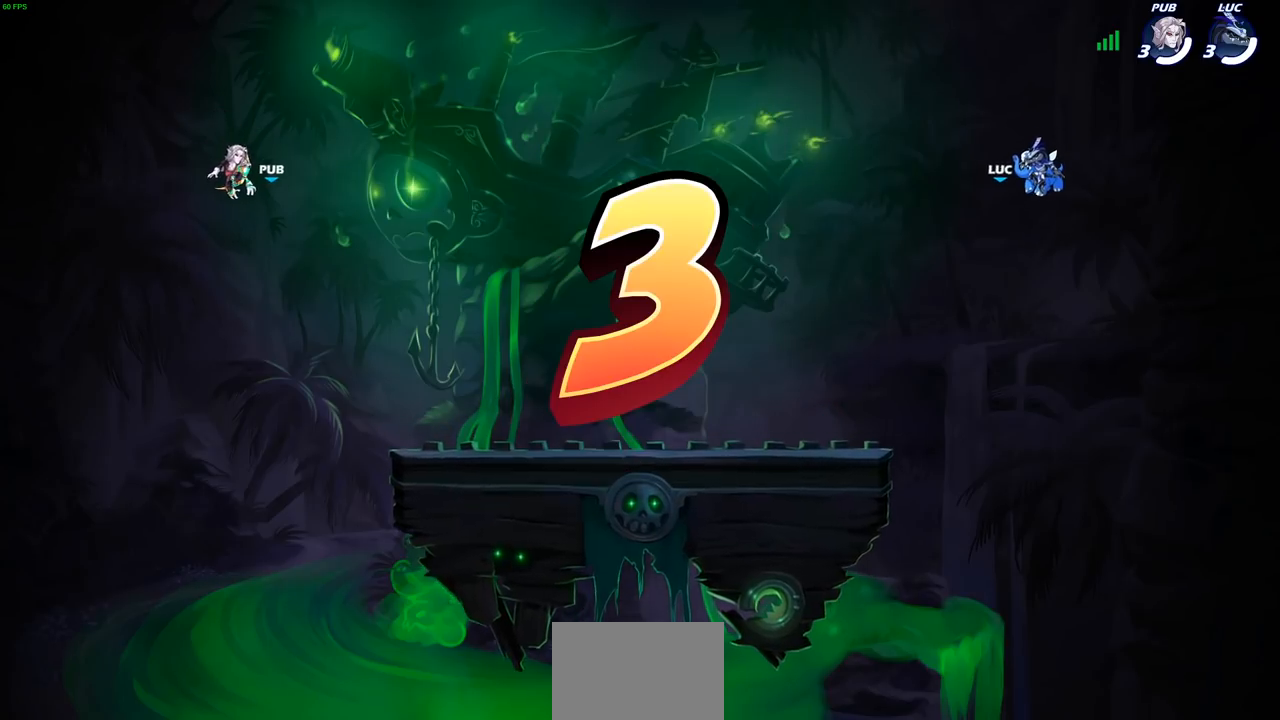
Gameplay with a controller (PlayStation layout); each line is a JSON object with the inputs held at the frame after it. "events" lists button and stick changes between this image and that frame as [ms after this image, input, new state], when the widget could be followed in between.
{"buttons": ["SELECT"], "left_stick": "center", "right_stick": "center", "events": [[383, "SELECT", "down"]]}
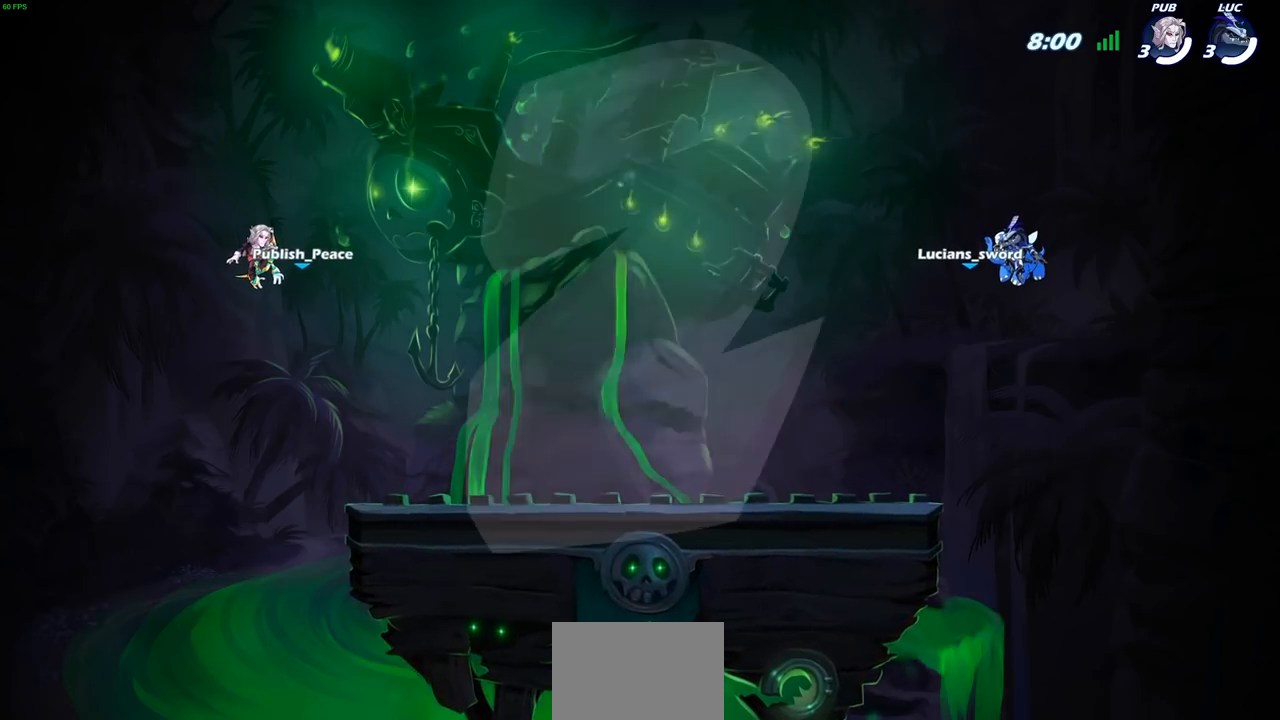
{"buttons": ["SELECT"], "left_stick": "center", "right_stick": "center", "events": []}
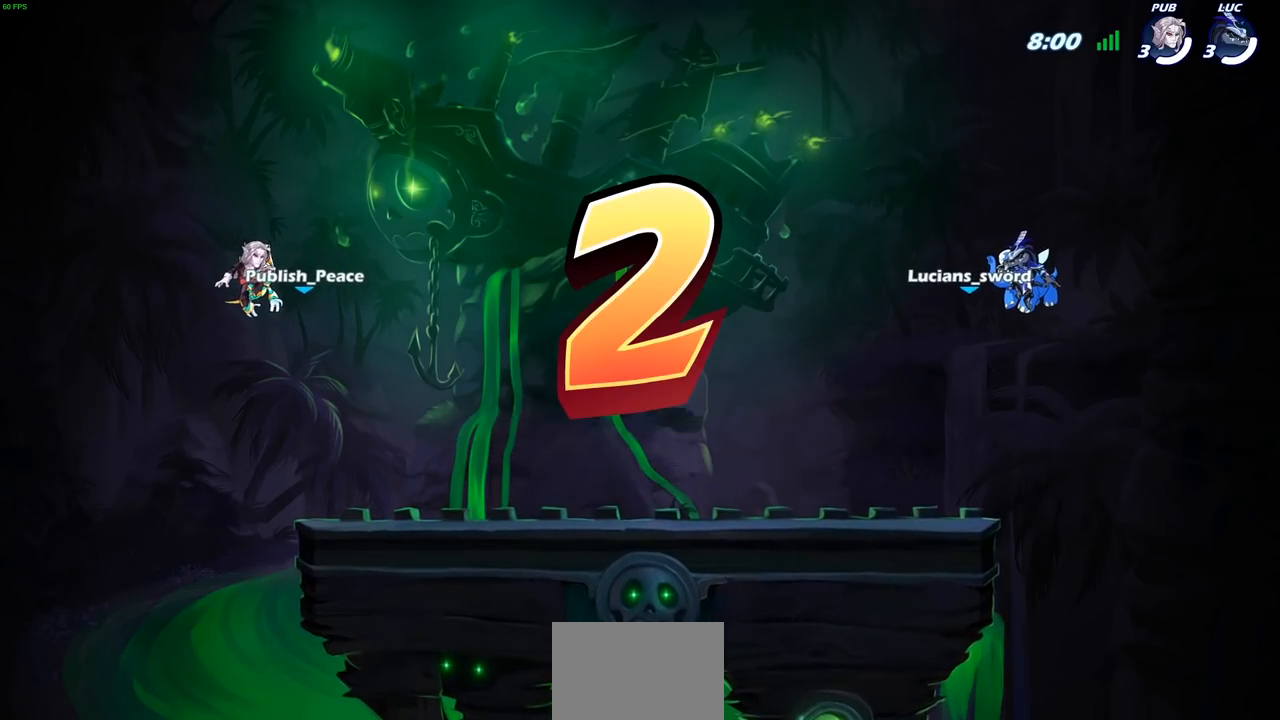
{"buttons": ["SELECT"], "left_stick": "center", "right_stick": "center", "events": []}
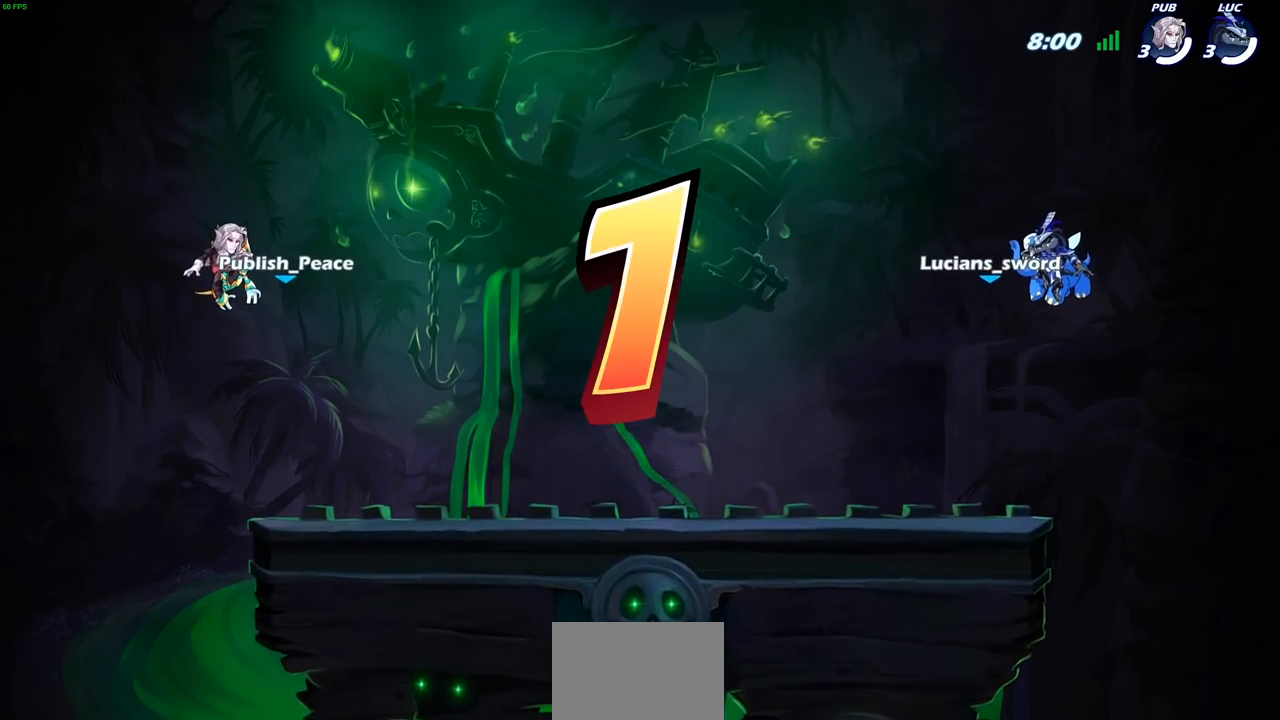
{"buttons": [], "left_stick": "center", "right_stick": "center", "events": [[17, "SELECT", "up"], [150, "SELECT", "down"], [283, "SELECT", "up"]]}
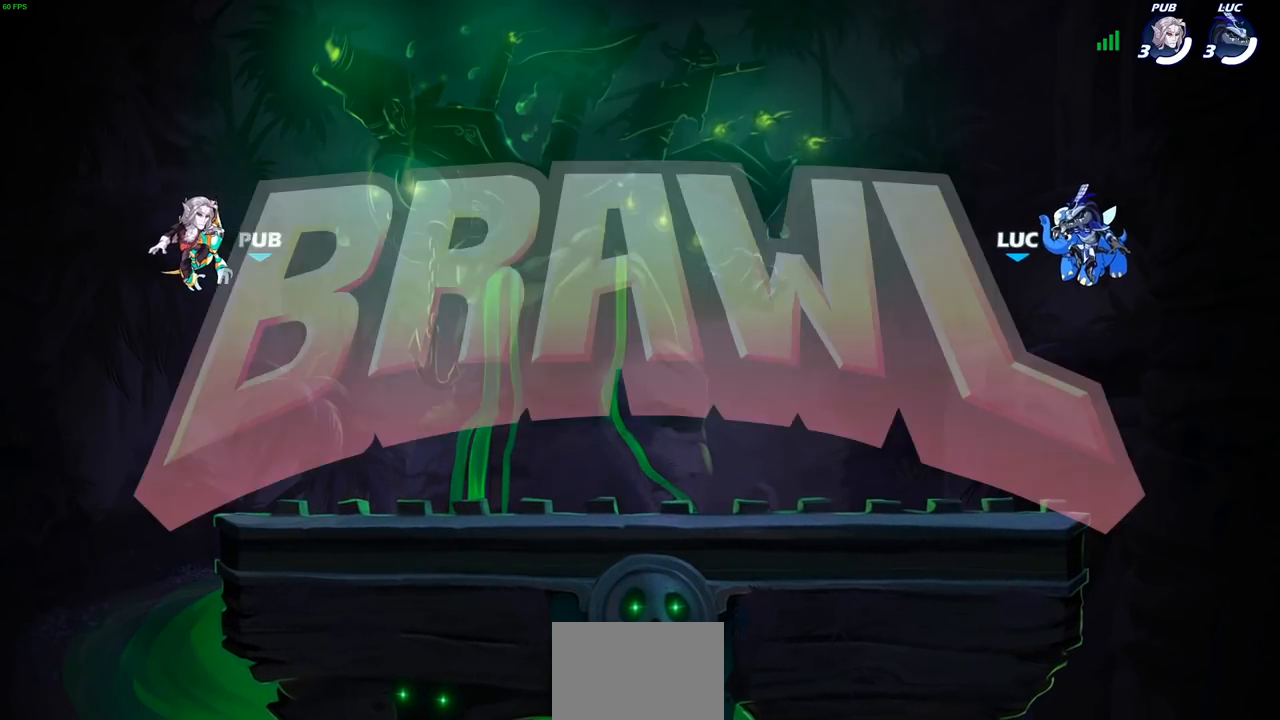
{"buttons": ["SELECT"], "left_stick": "center", "right_stick": "center", "events": [[17, "SELECT", "down"]]}
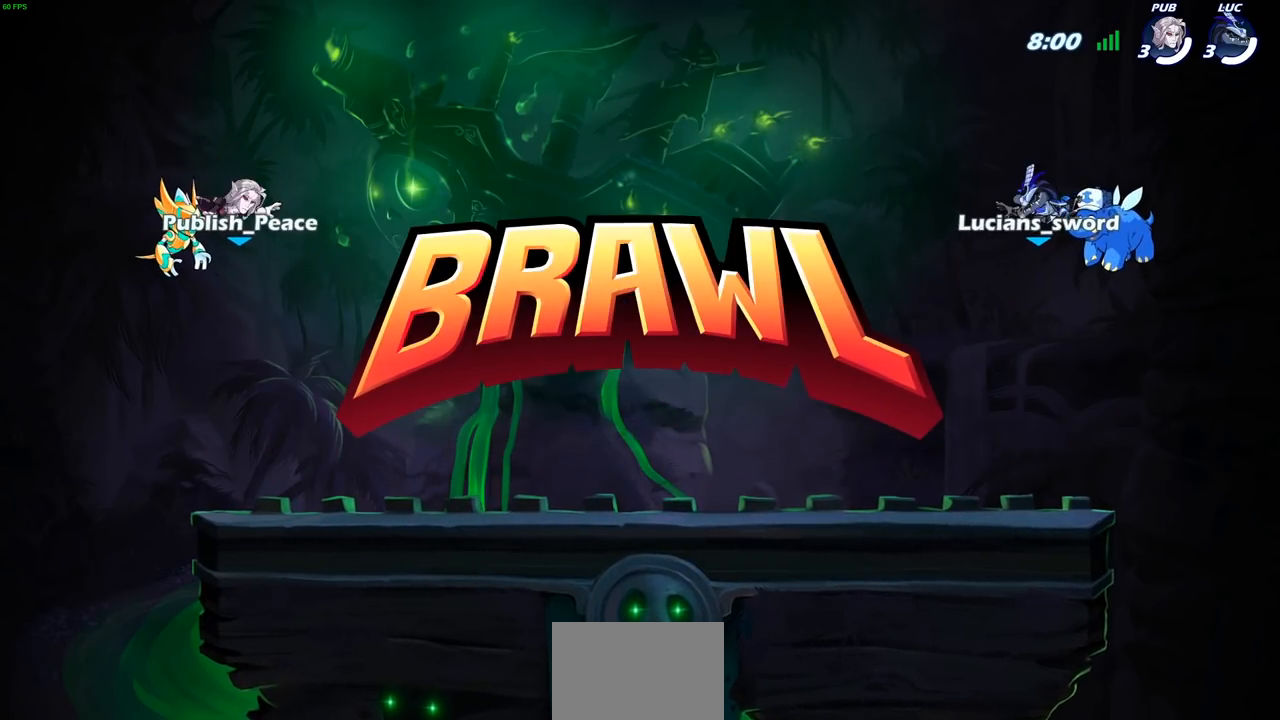
{"buttons": ["SELECT"], "left_stick": "center", "right_stick": "center", "events": []}
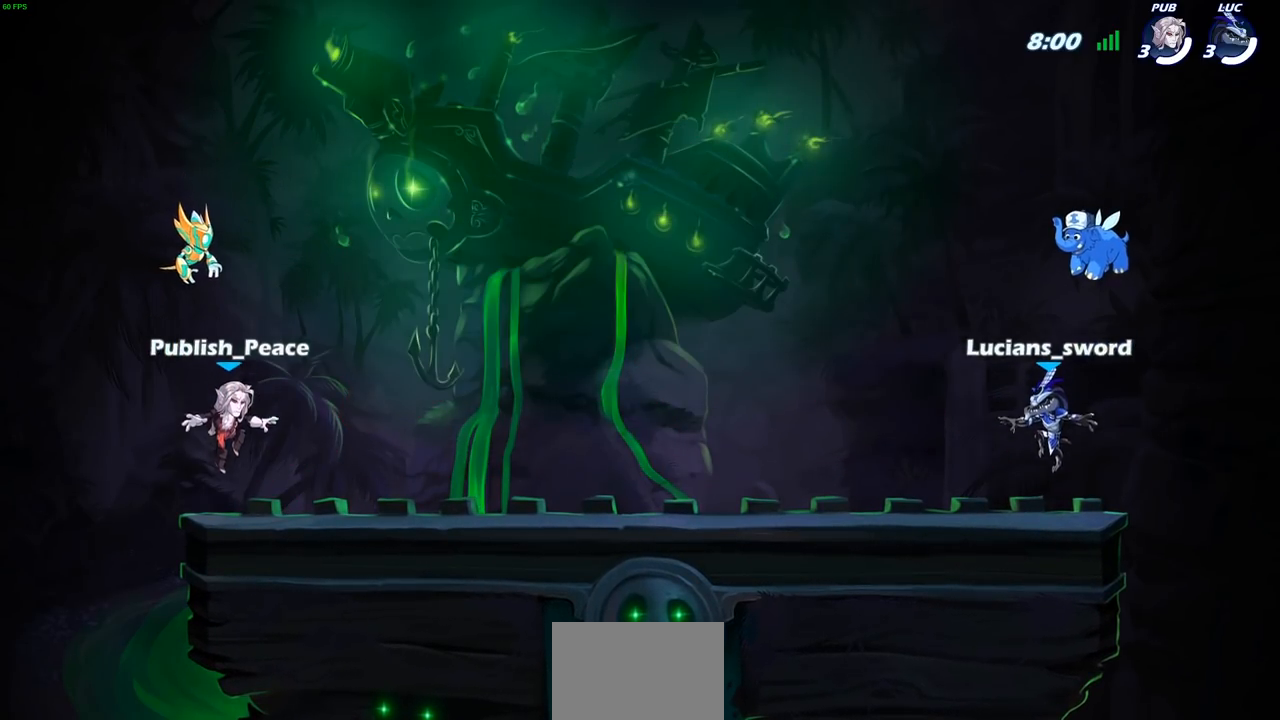
{"buttons": [], "left_stick": "center", "right_stick": "center", "events": [[67, "right_stick", "down-right"], [217, "right_stick", "center"], [333, "right_stick", "down-right"], [450, "SELECT", "up"], [450, "right_stick", "center"]]}
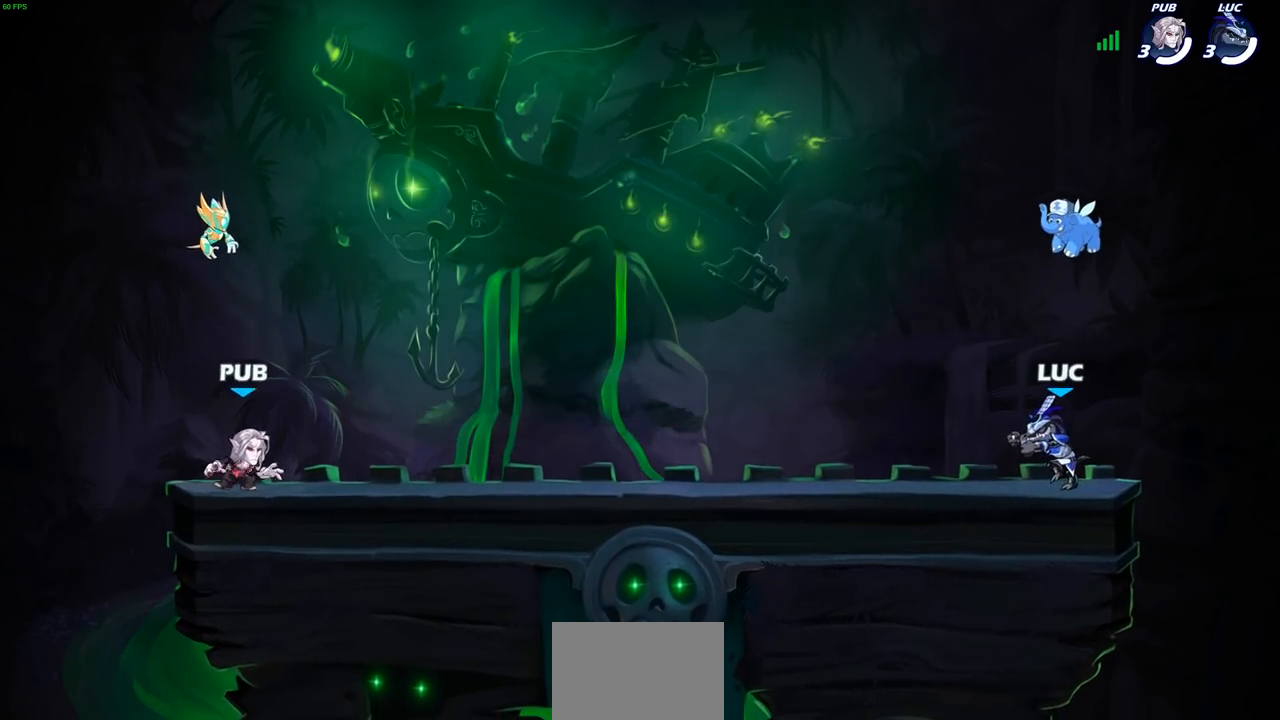
{"buttons": [], "left_stick": "center", "right_stick": "center", "events": []}
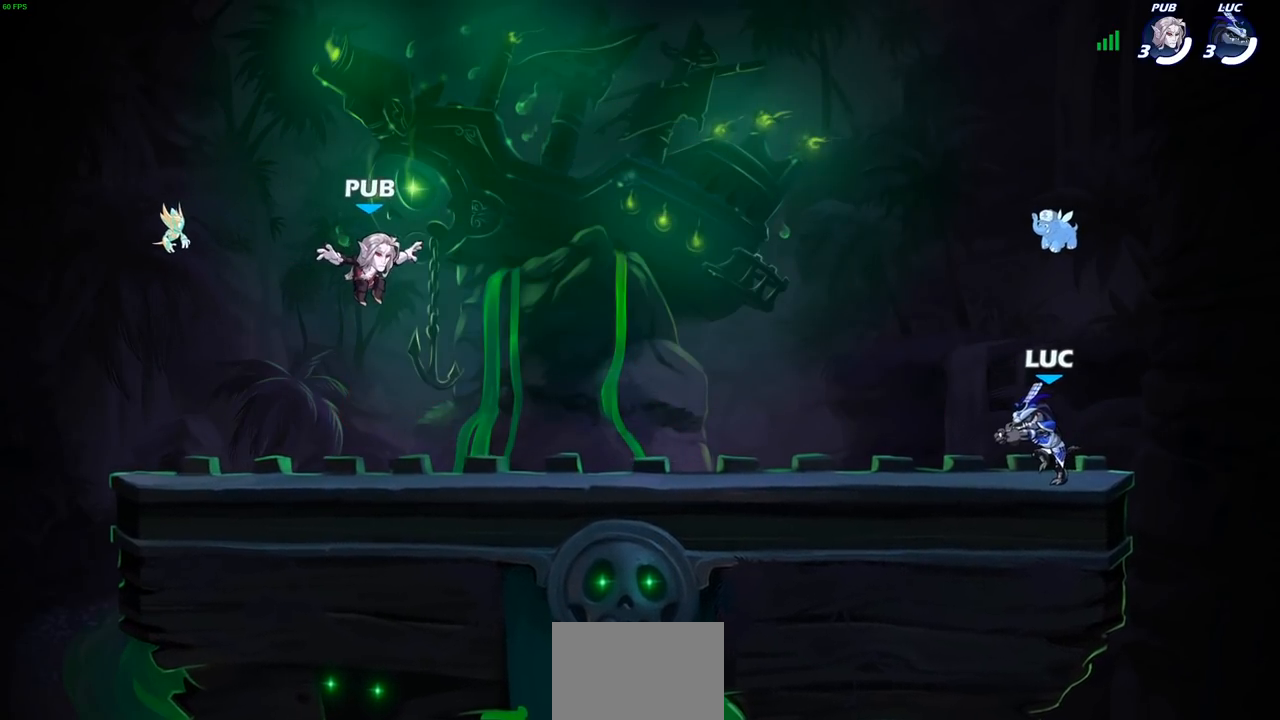
{"buttons": [], "left_stick": "up-left", "right_stick": "center", "events": [[367, "left_stick", "up-left"]]}
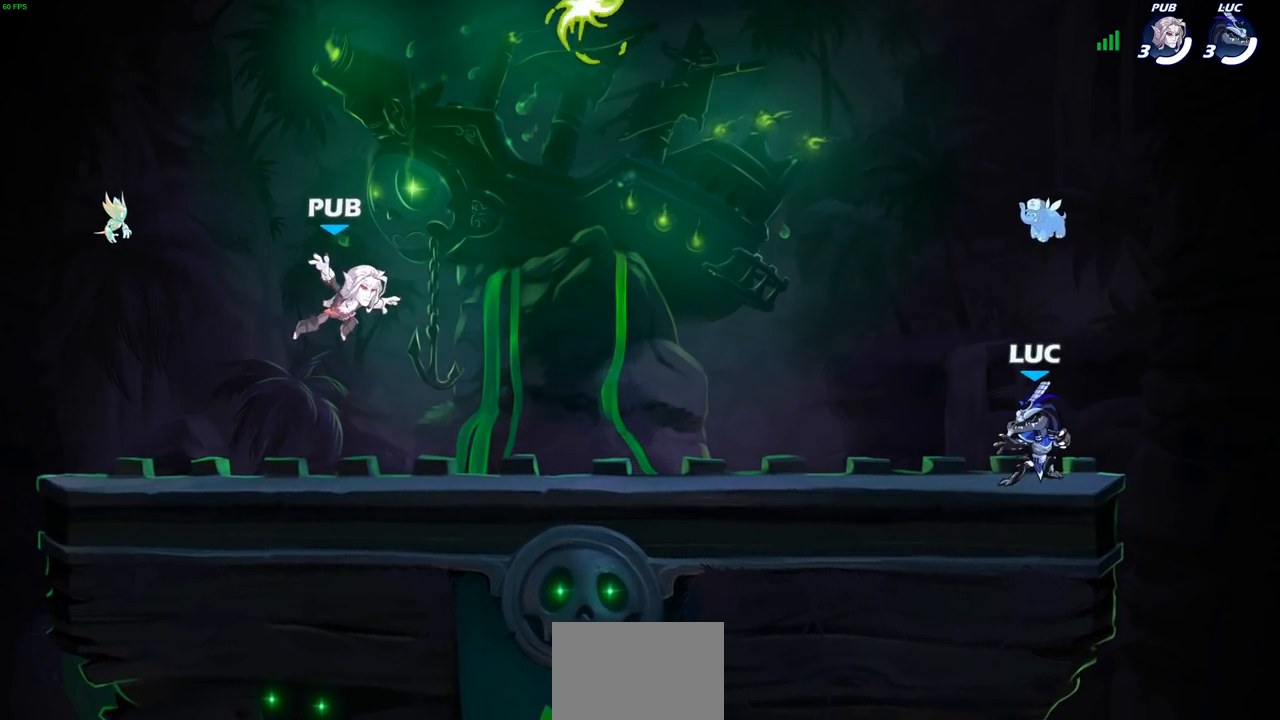
{"buttons": [], "left_stick": "down-left", "right_stick": "center", "events": [[117, "R2", "down"], [150, "left_stick", "left"], [167, "CROSS", "down"], [217, "R1", "down"], [250, "left_stick", "down-left"], [267, "R1", "up"], [283, "CROSS", "up"], [283, "R2", "up"]]}
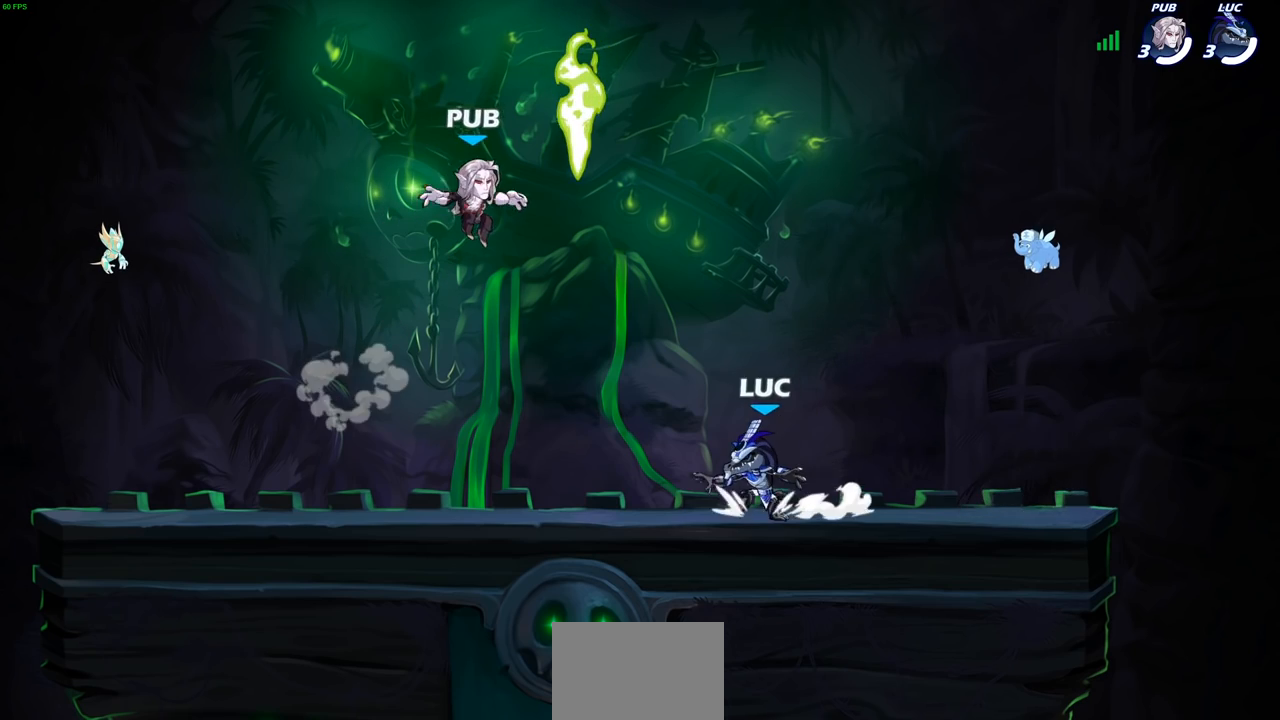
{"buttons": [], "left_stick": "down-left", "right_stick": "center", "events": [[17, "CROSS", "down"], [83, "left_stick", "up-left"], [117, "CROSS", "up"], [183, "CROSS", "down"], [250, "left_stick", "up-right"], [283, "R1", "down"], [317, "CROSS", "up"], [367, "left_stick", "up-left"], [400, "R1", "up"], [500, "left_stick", "down-left"]]}
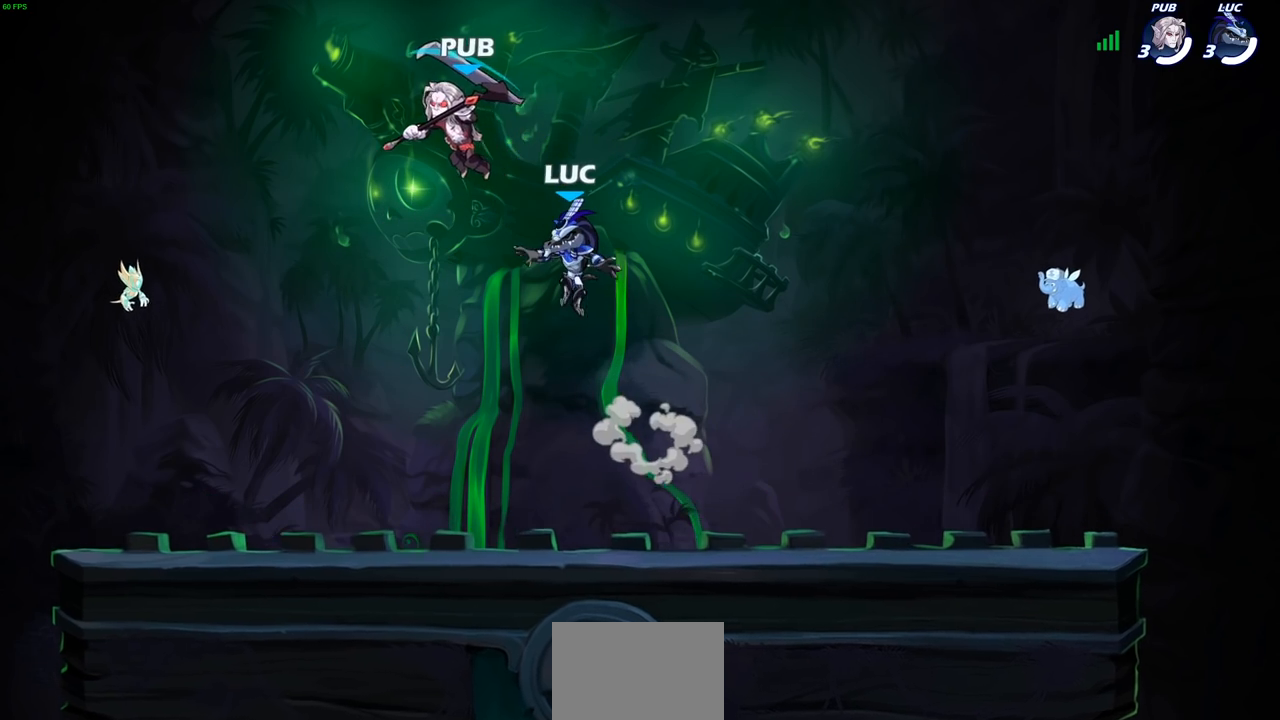
{"buttons": [], "left_stick": "right", "right_stick": "center", "events": [[267, "CROSS", "down"], [383, "CROSS", "up"], [417, "left_stick", "down-right"], [467, "left_stick", "right"]]}
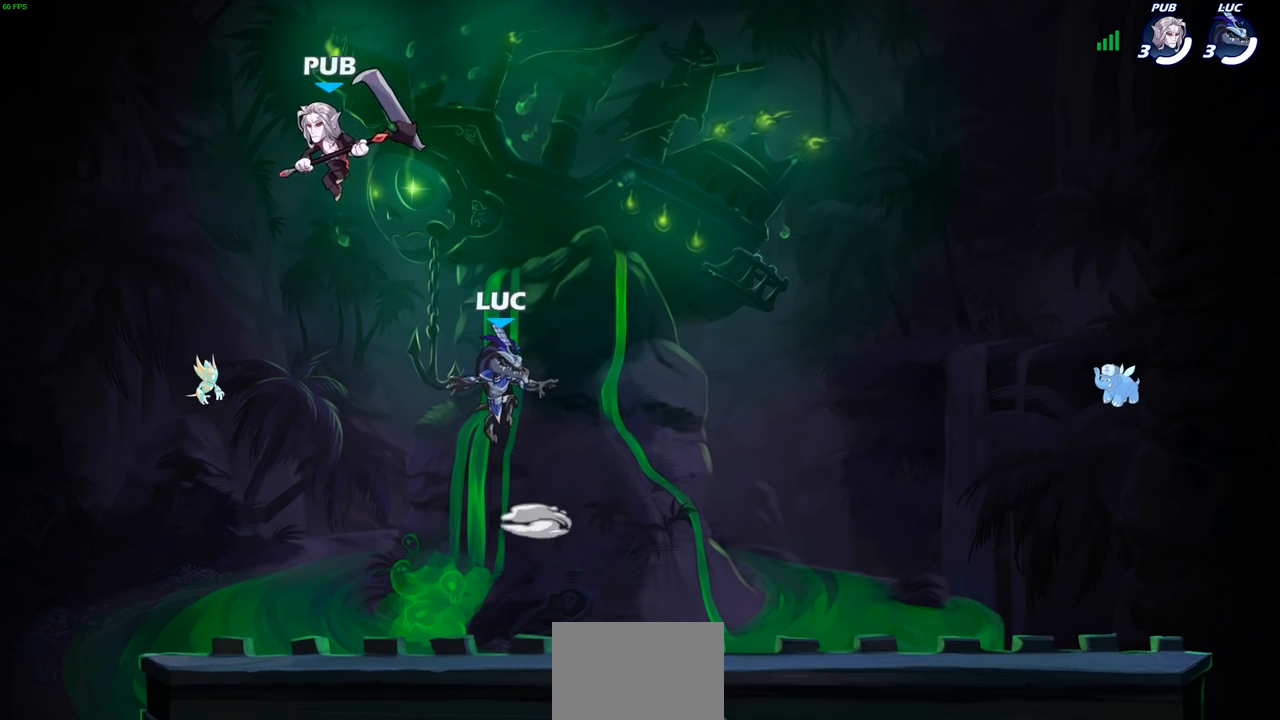
{"buttons": [], "left_stick": "right", "right_stick": "center", "events": [[117, "left_stick", "down"], [267, "left_stick", "down-right"], [467, "left_stick", "right"]]}
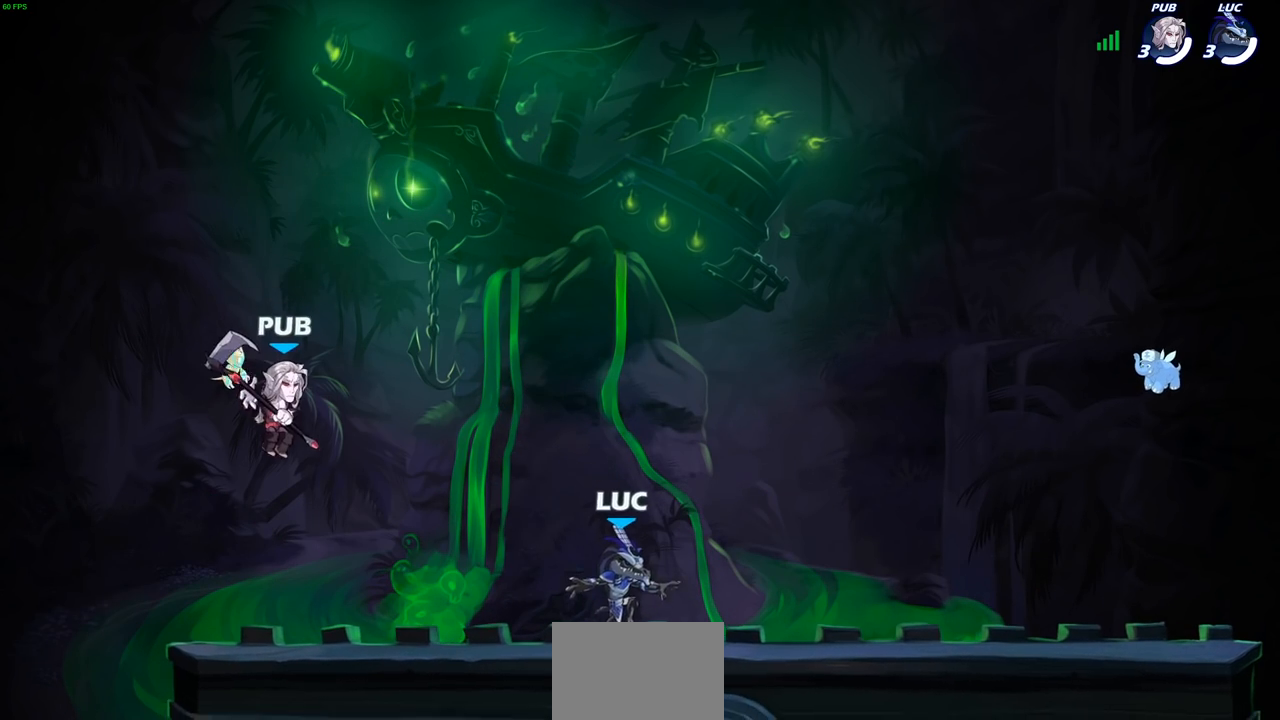
{"buttons": [], "left_stick": "left", "right_stick": "center", "events": [[100, "R2", "down"], [133, "CROSS", "down"], [250, "CROSS", "up"], [250, "R2", "up"], [283, "left_stick", "down-left"], [450, "left_stick", "left"]]}
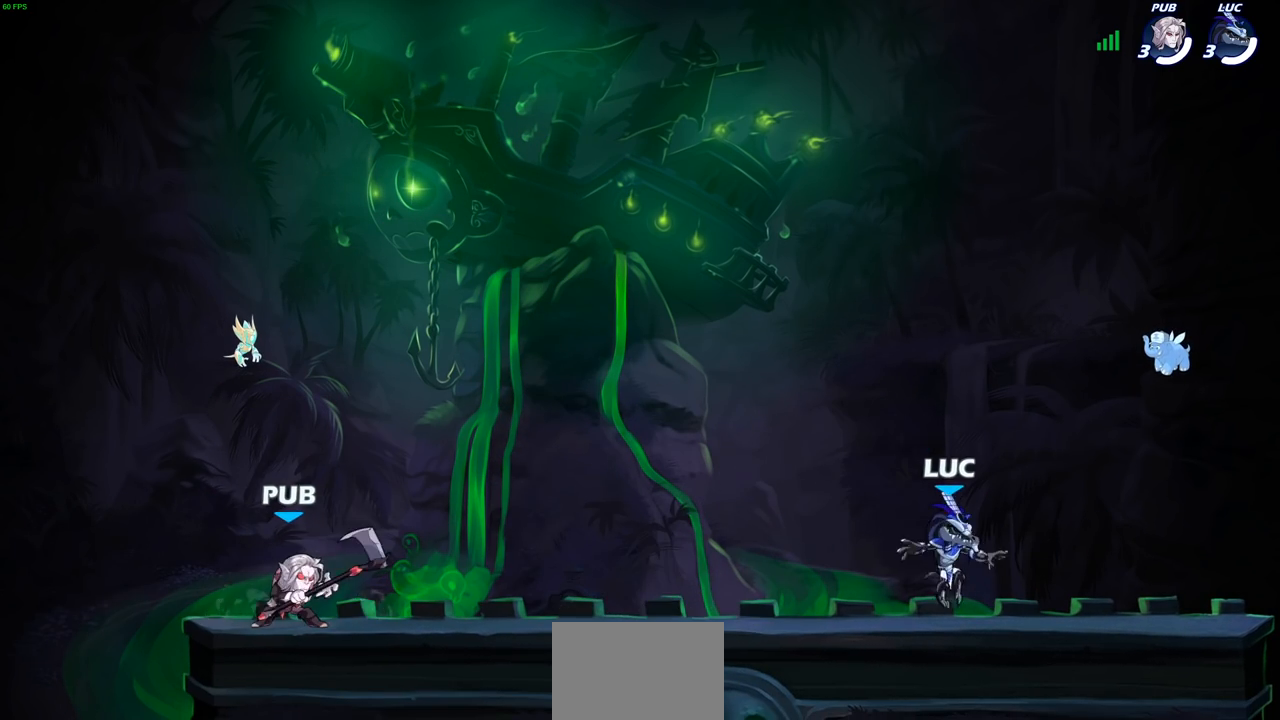
{"buttons": [], "left_stick": "right", "right_stick": "center", "events": [[67, "R2", "down"], [100, "CROSS", "down"], [150, "R1", "down"], [217, "R1", "up"], [217, "left_stick", "down-left"], [233, "CROSS", "up"], [233, "R2", "up"], [400, "left_stick", "down-right"], [450, "left_stick", "right"]]}
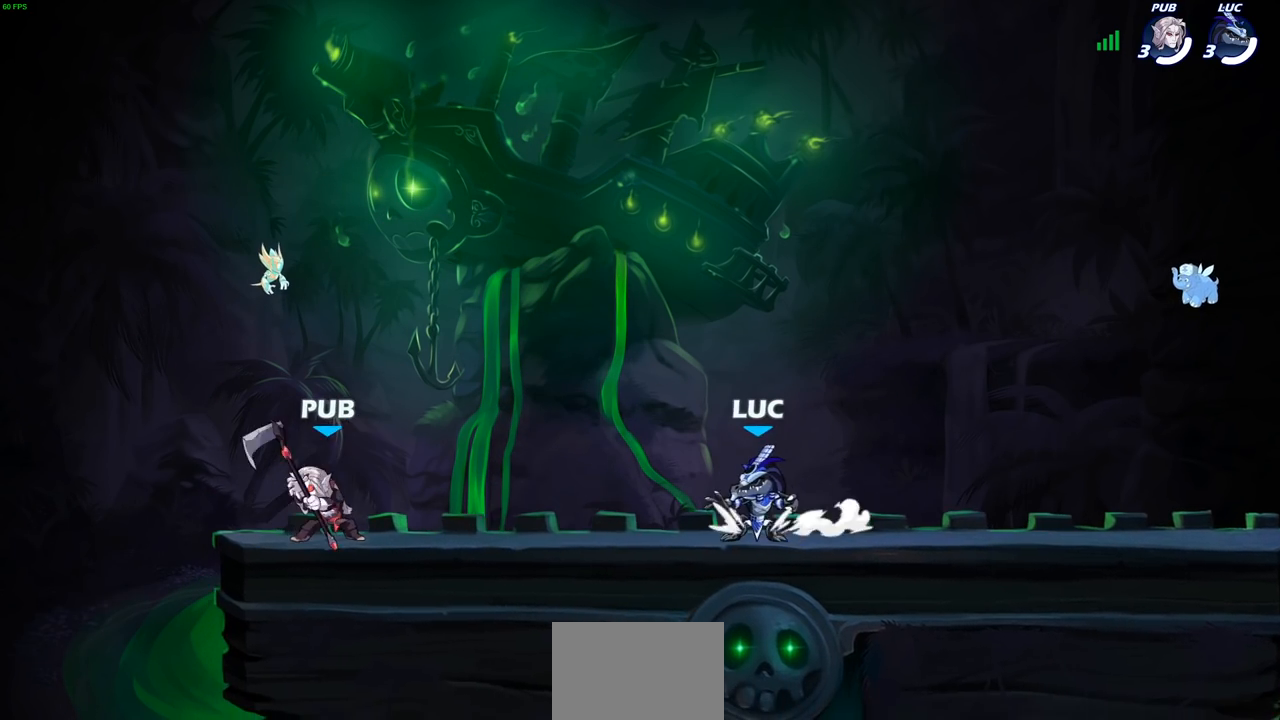
{"buttons": ["R2"], "left_stick": "left", "right_stick": "center", "events": [[17, "R1", "down"], [17, "R2", "down"], [67, "CROSS", "down"], [167, "CROSS", "up"], [183, "R1", "up"], [183, "R2", "up"], [217, "left_stick", "down"], [267, "left_stick", "down-left"], [367, "left_stick", "left"], [433, "R2", "down"]]}
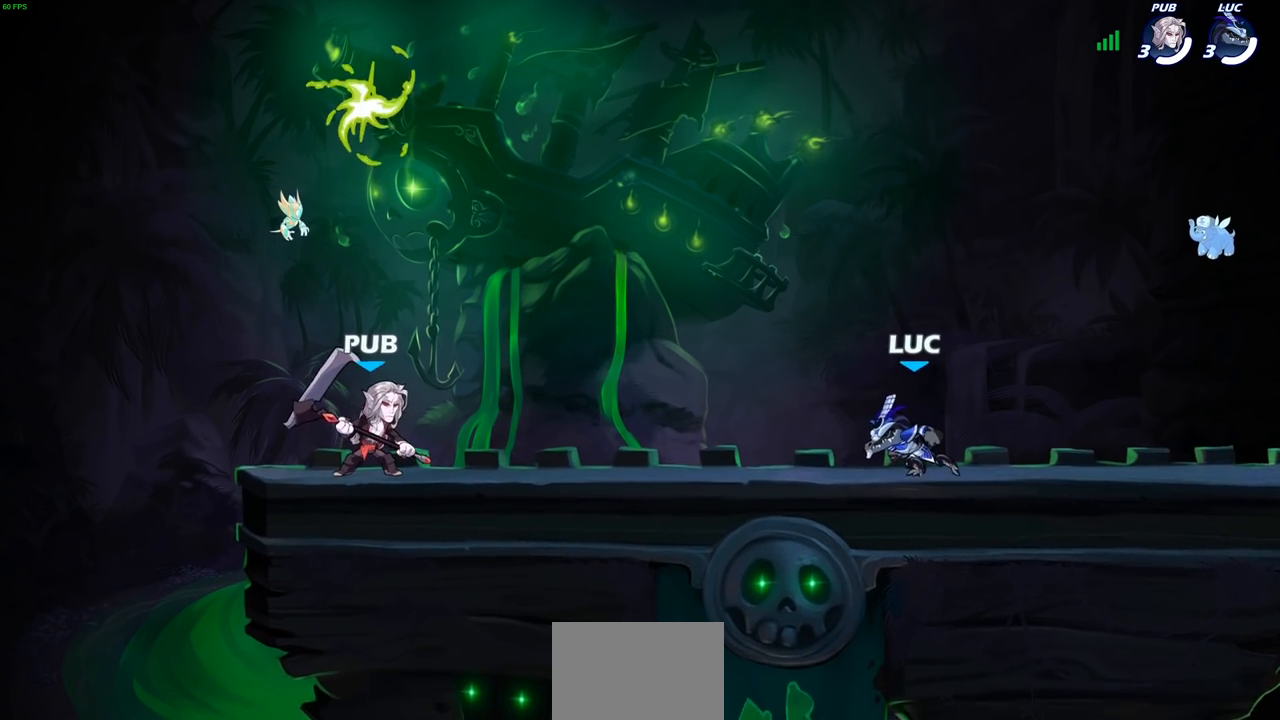
{"buttons": [], "left_stick": "down-left", "right_stick": "center", "events": [[100, "R2", "up"], [267, "left_stick", "up-left"], [300, "R2", "down"], [333, "CROSS", "down"], [450, "CROSS", "up"], [467, "R2", "up"], [483, "left_stick", "down-left"]]}
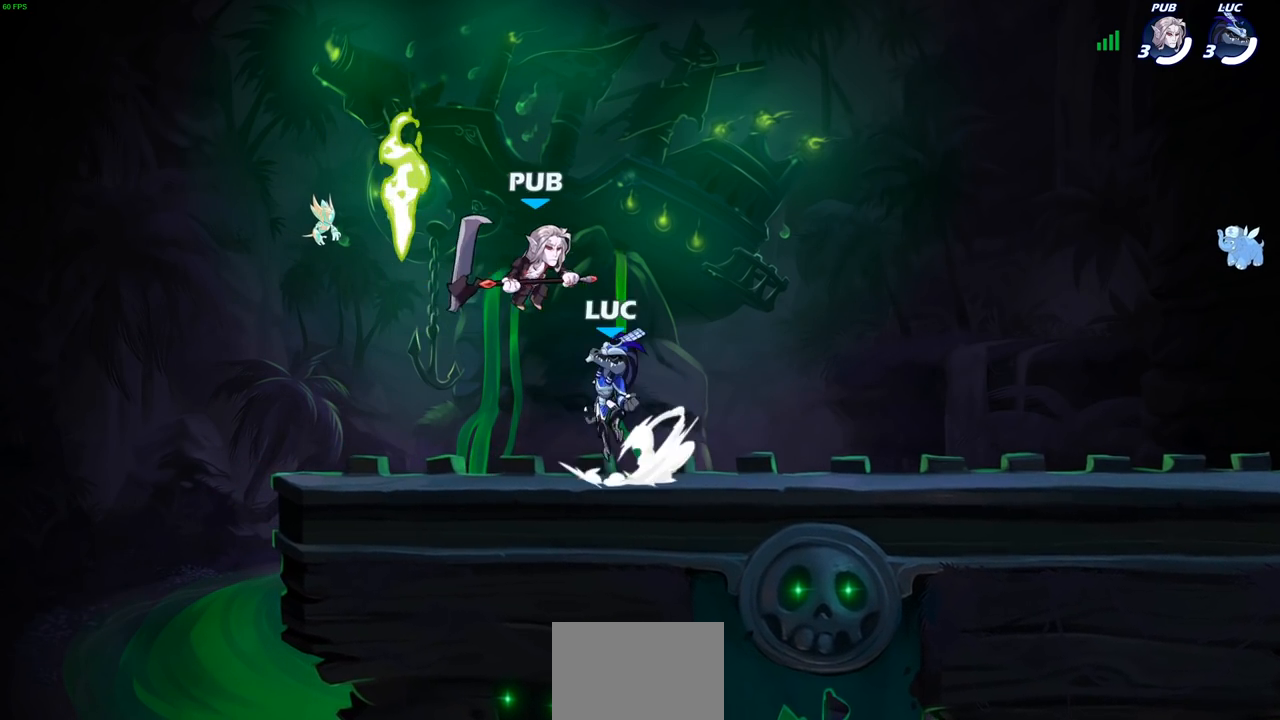
{"buttons": ["CROSS"], "left_stick": "right", "right_stick": "center", "events": [[83, "left_stick", "down"], [283, "R1", "down"], [283, "left_stick", "right"], [400, "R1", "up"], [417, "CROSS", "down"]]}
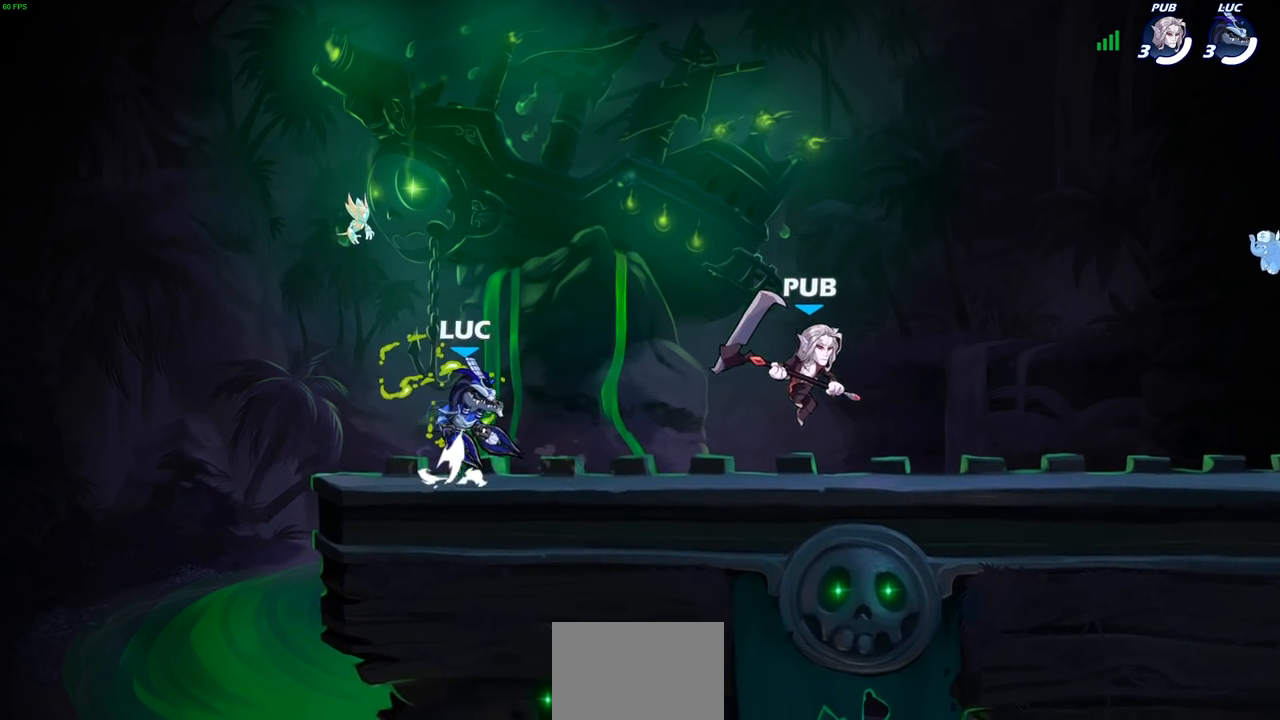
{"buttons": [], "left_stick": "down-right", "right_stick": "center", "events": [[67, "CROSS", "up"], [183, "left_stick", "down-left"], [400, "left_stick", "down-right"]]}
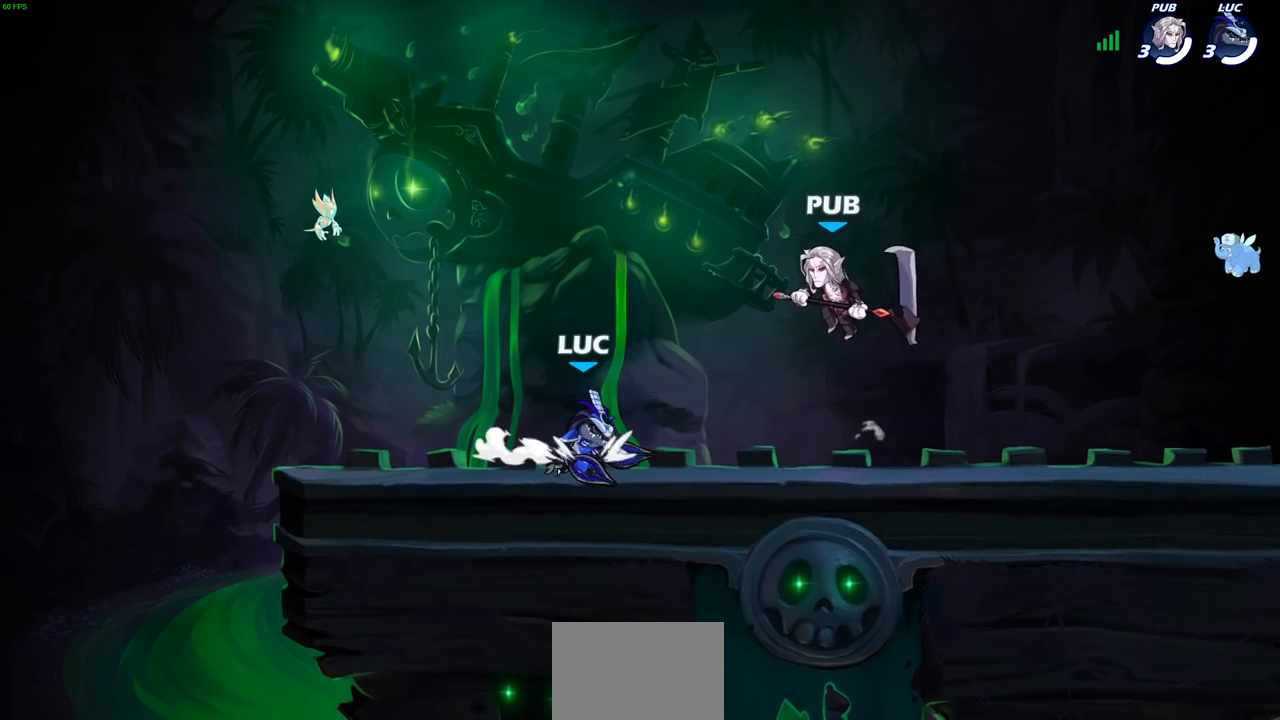
{"buttons": [], "left_stick": "center", "right_stick": "center", "events": [[83, "R1", "down"], [83, "R2", "down"], [133, "left_stick", "down"], [167, "SQUARE", "down"], [183, "R1", "up"], [200, "R2", "up"], [267, "SQUARE", "up"], [317, "left_stick", "center"]]}
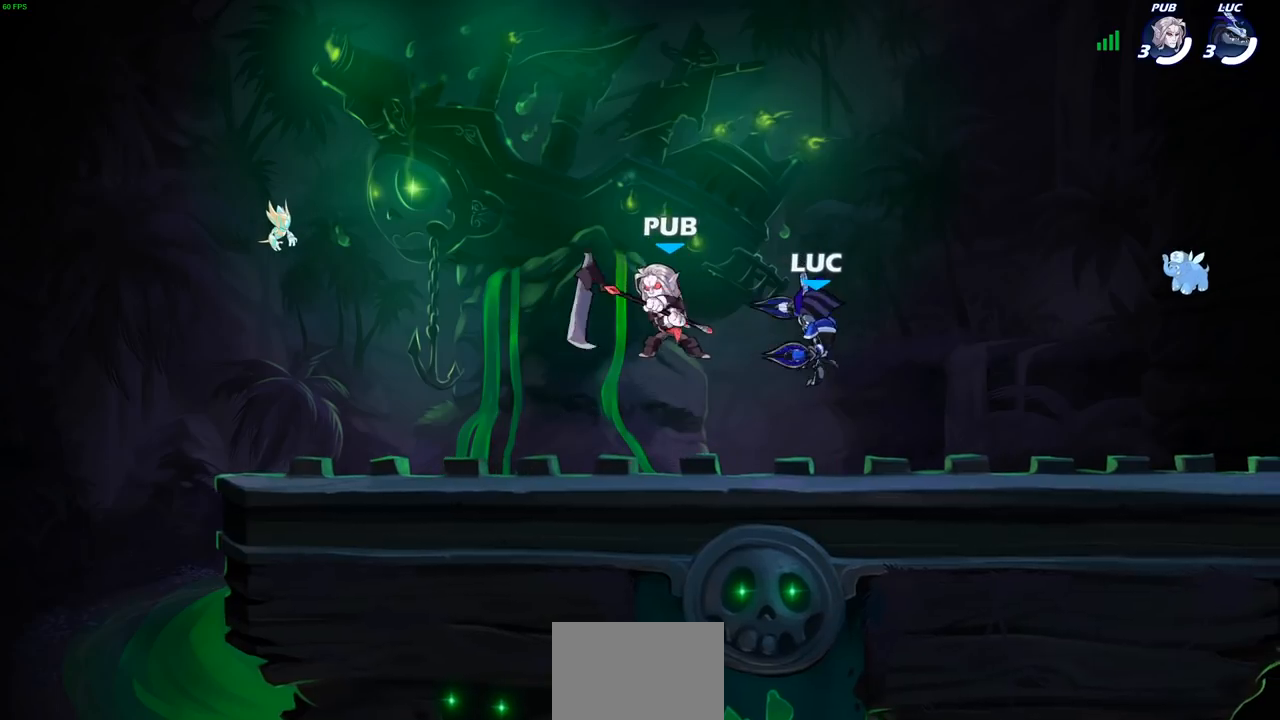
{"buttons": [], "left_stick": "up-left", "right_stick": "center", "events": [[67, "left_stick", "right"], [217, "CROSS", "down"], [283, "R2", "down"], [300, "R1", "down"], [317, "left_stick", "up"], [367, "R1", "up"], [367, "left_stick", "up-left"], [383, "CROSS", "up"], [483, "R2", "up"]]}
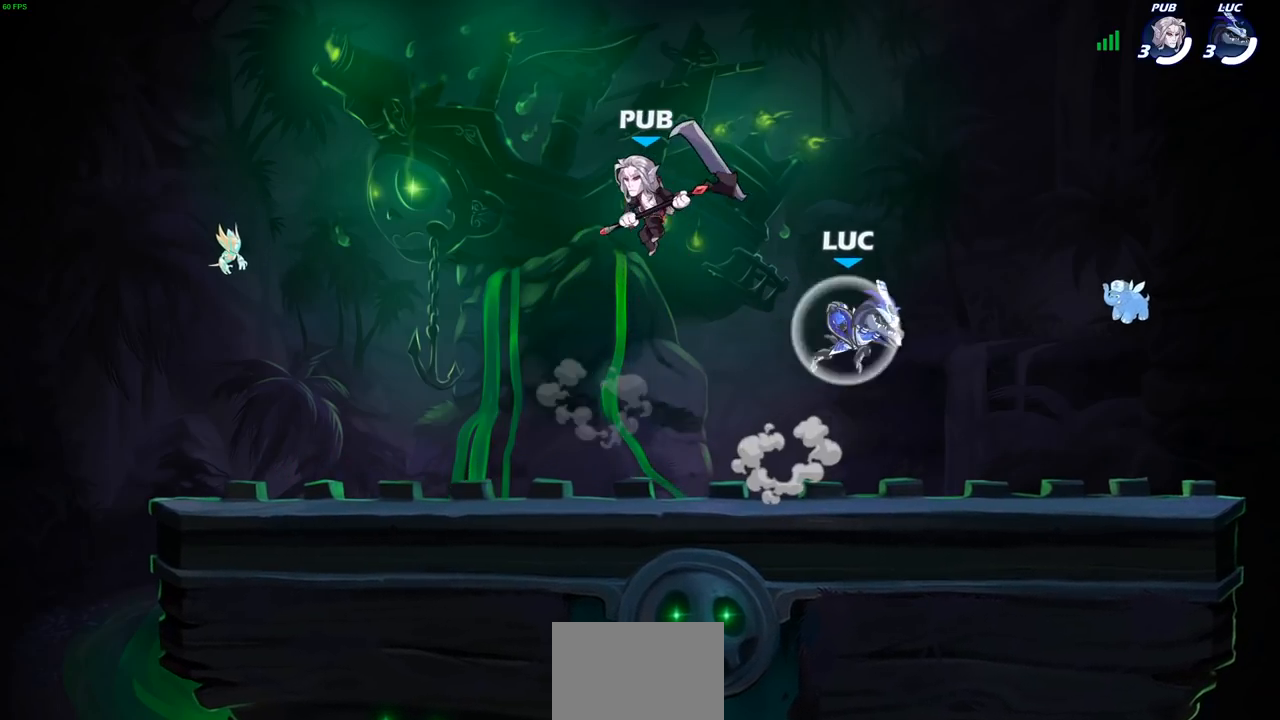
{"buttons": [], "left_stick": "right", "right_stick": "center", "events": [[33, "left_stick", "down-left"], [50, "SQUARE", "down"], [100, "left_stick", "center"], [117, "SQUARE", "up"], [367, "left_stick", "right"]]}
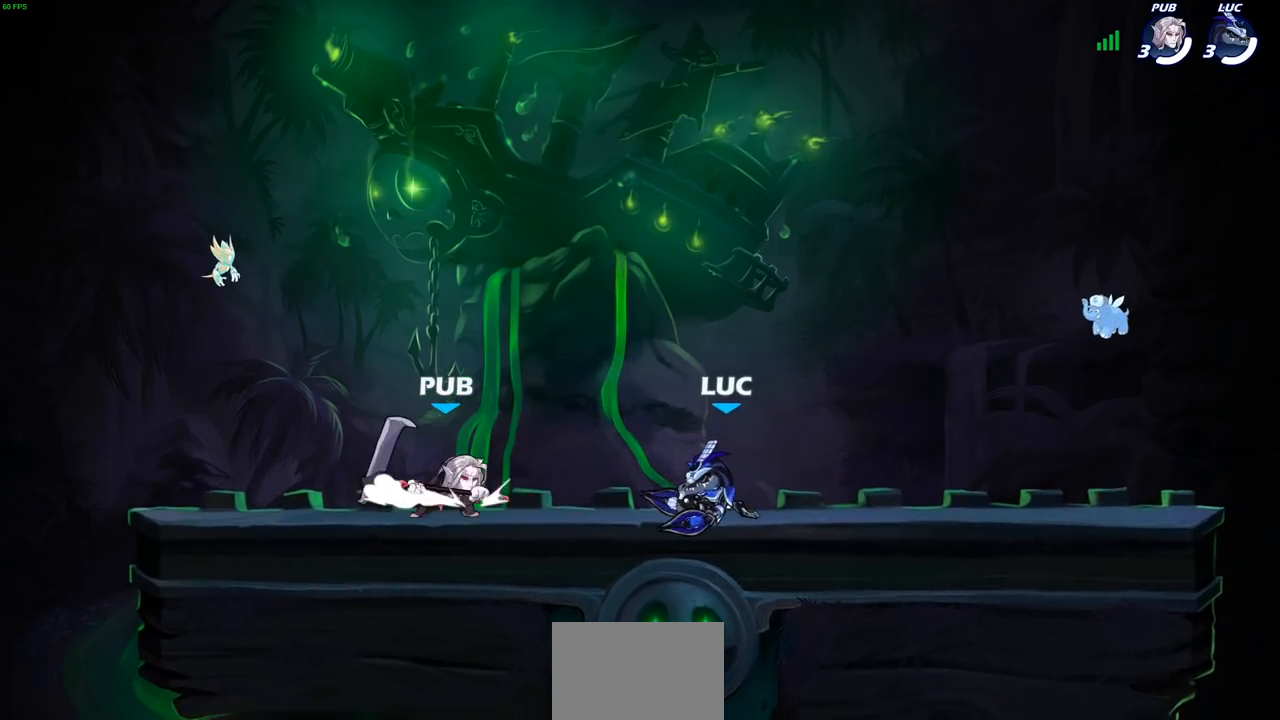
{"buttons": [], "left_stick": "down-left", "right_stick": "center", "events": [[150, "CROSS", "down"], [250, "left_stick", "up"], [300, "CROSS", "up"], [333, "left_stick", "left"], [383, "left_stick", "down-left"]]}
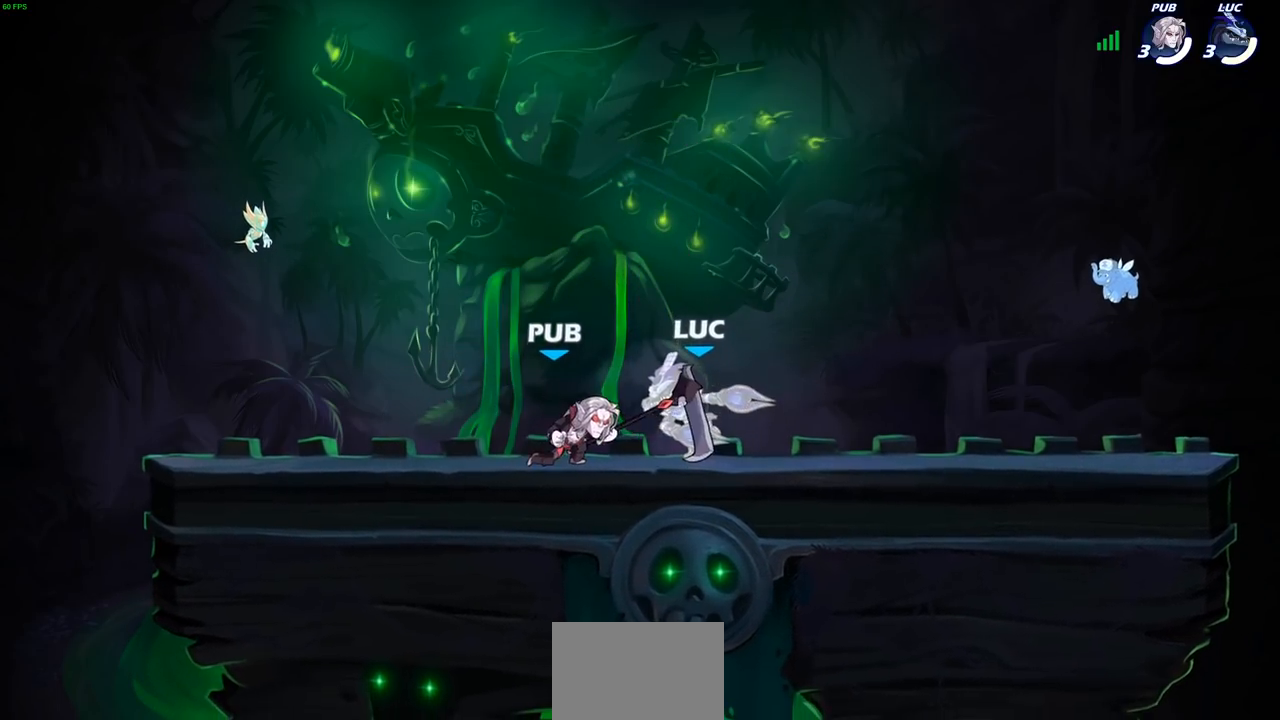
{"buttons": ["CROSS", "R1", "R2"], "left_stick": "up-right", "right_stick": "center", "events": [[50, "left_stick", "left"], [167, "left_stick", "up-left"], [333, "CROSS", "down"], [367, "left_stick", "up-right"], [417, "R1", "down"], [417, "R2", "down"]]}
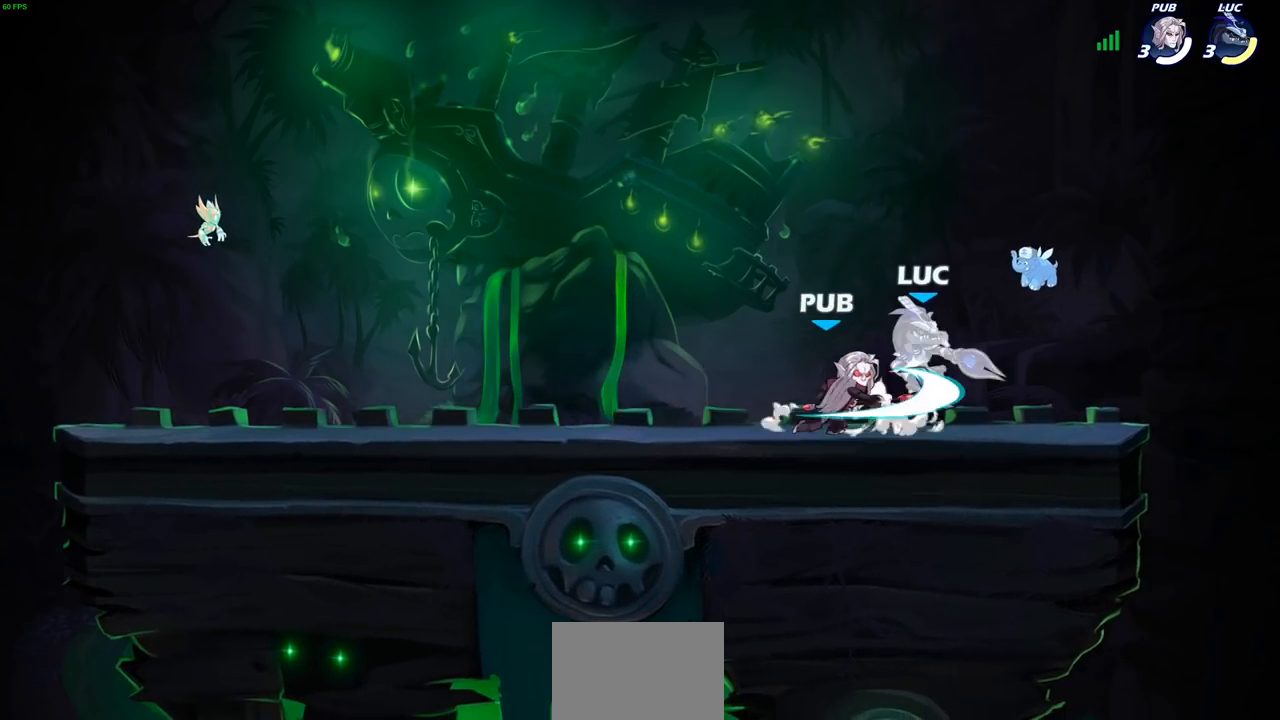
{"buttons": ["R2"], "left_stick": "up", "right_stick": "center", "events": [[33, "CROSS", "up"], [83, "R1", "up"], [100, "R2", "up"], [150, "left_stick", "left"], [367, "left_stick", "up"], [450, "R2", "down"]]}
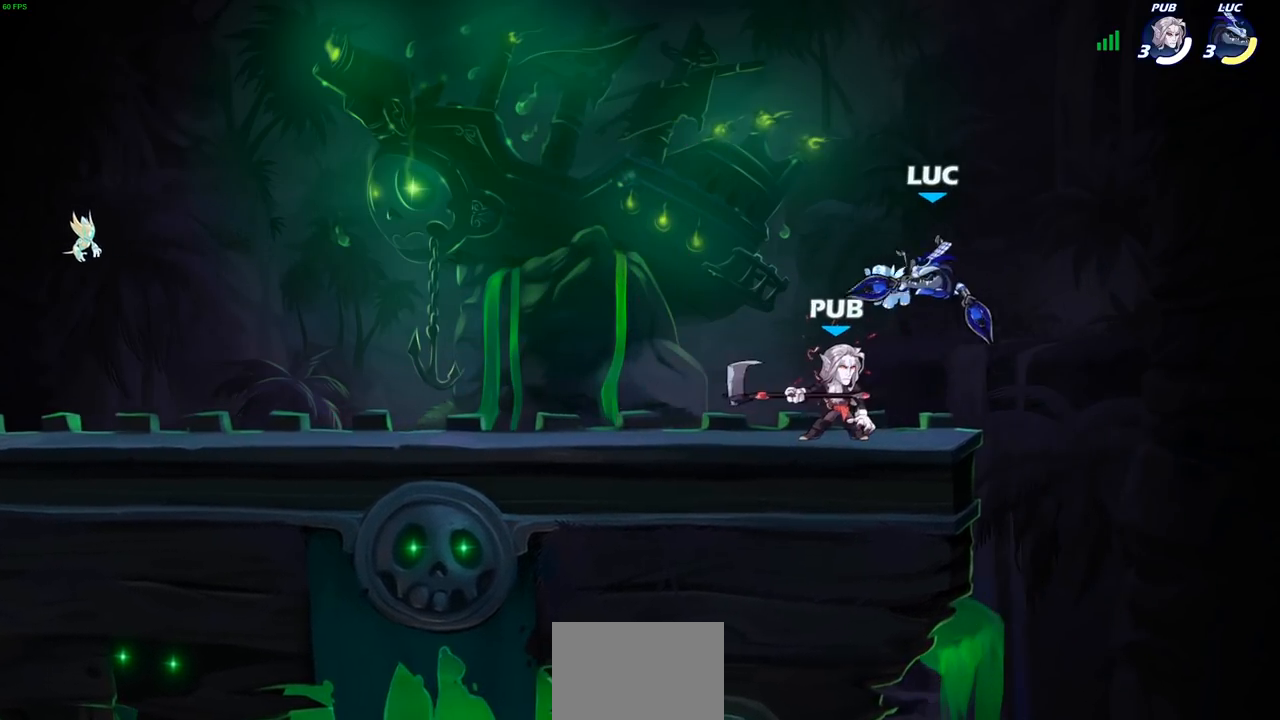
{"buttons": ["CROSS"], "left_stick": "center", "right_stick": "center", "events": [[217, "left_stick", "down"], [233, "R2", "up"], [350, "left_stick", "center"], [383, "CROSS", "down"]]}
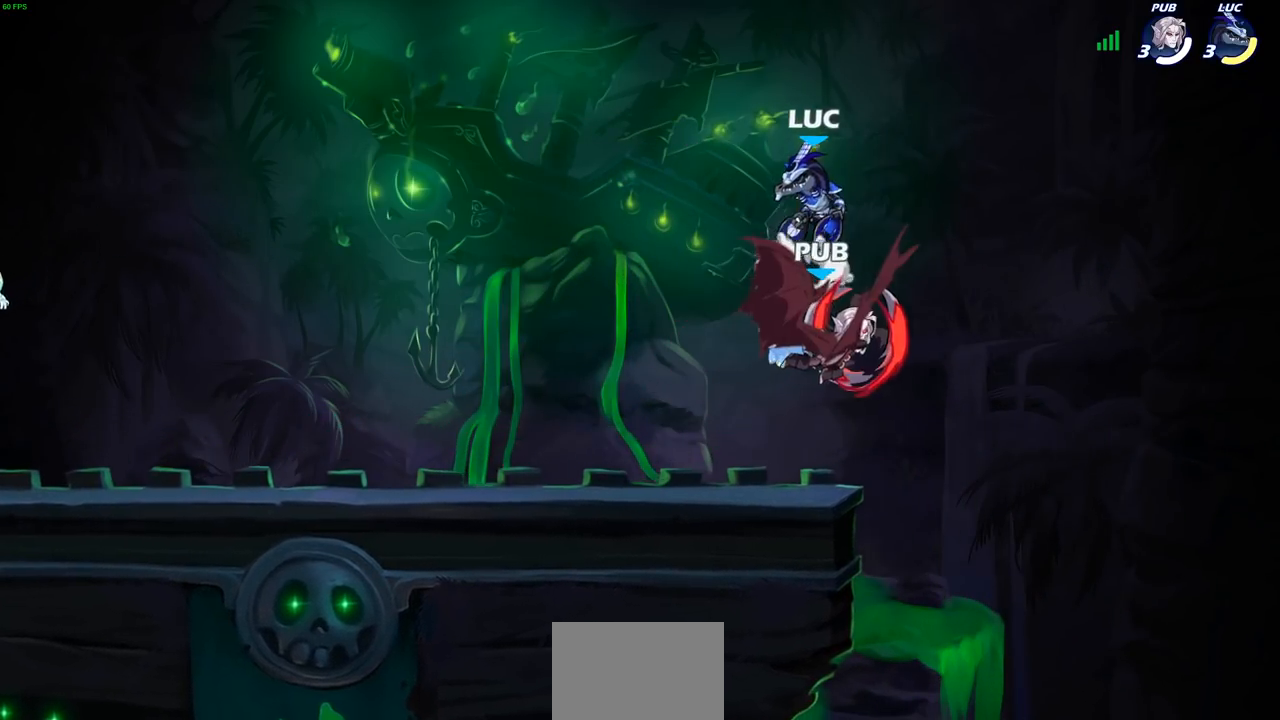
{"buttons": ["SQUARE"], "left_stick": "down-right", "right_stick": "center", "events": [[67, "CROSS", "up"], [133, "left_stick", "down-right"], [483, "SQUARE", "down"]]}
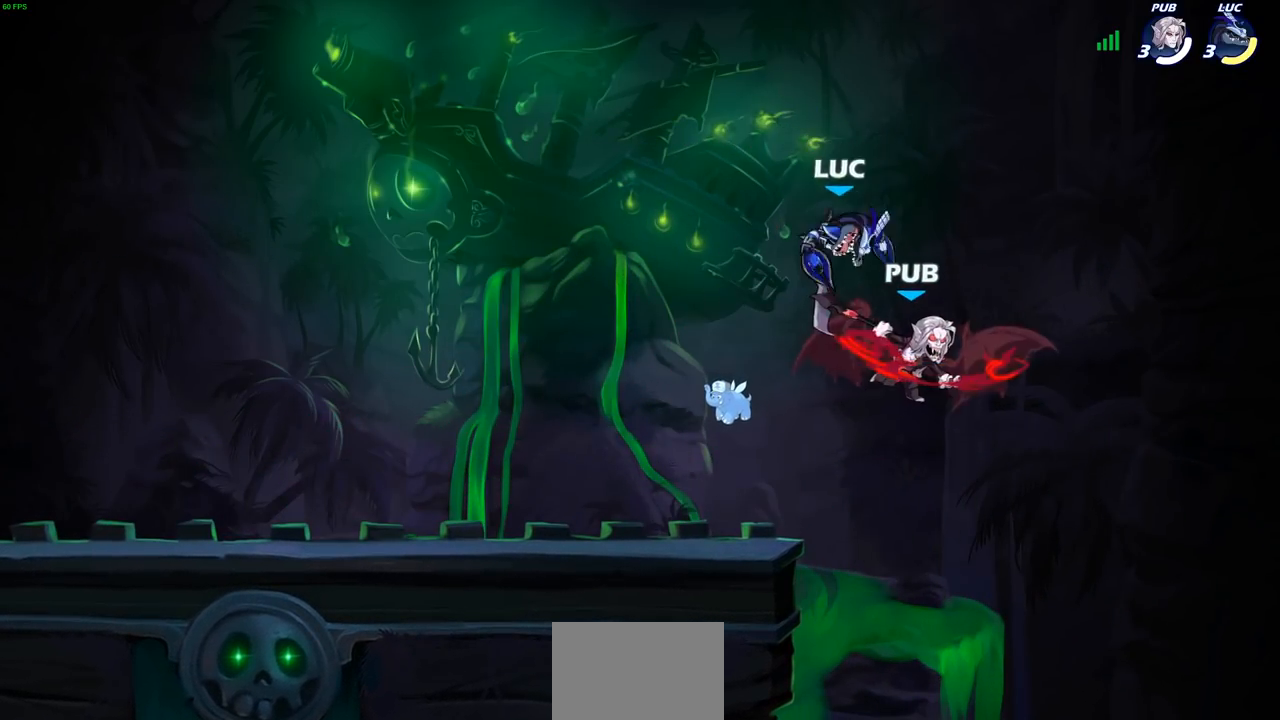
{"buttons": [], "left_stick": "left", "right_stick": "center", "events": [[67, "left_stick", "center"], [83, "SQUARE", "up"], [450, "left_stick", "left"]]}
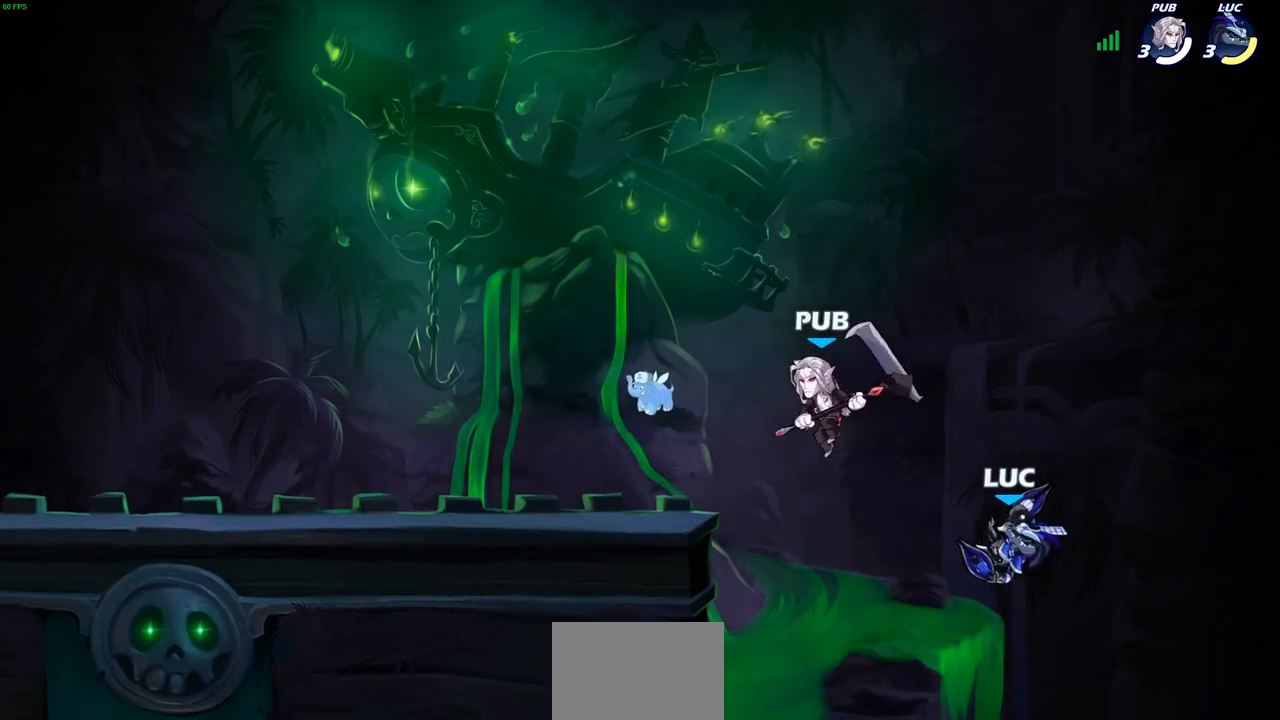
{"buttons": [], "left_stick": "left", "right_stick": "center", "events": [[183, "CROSS", "down"], [350, "CROSS", "up"]]}